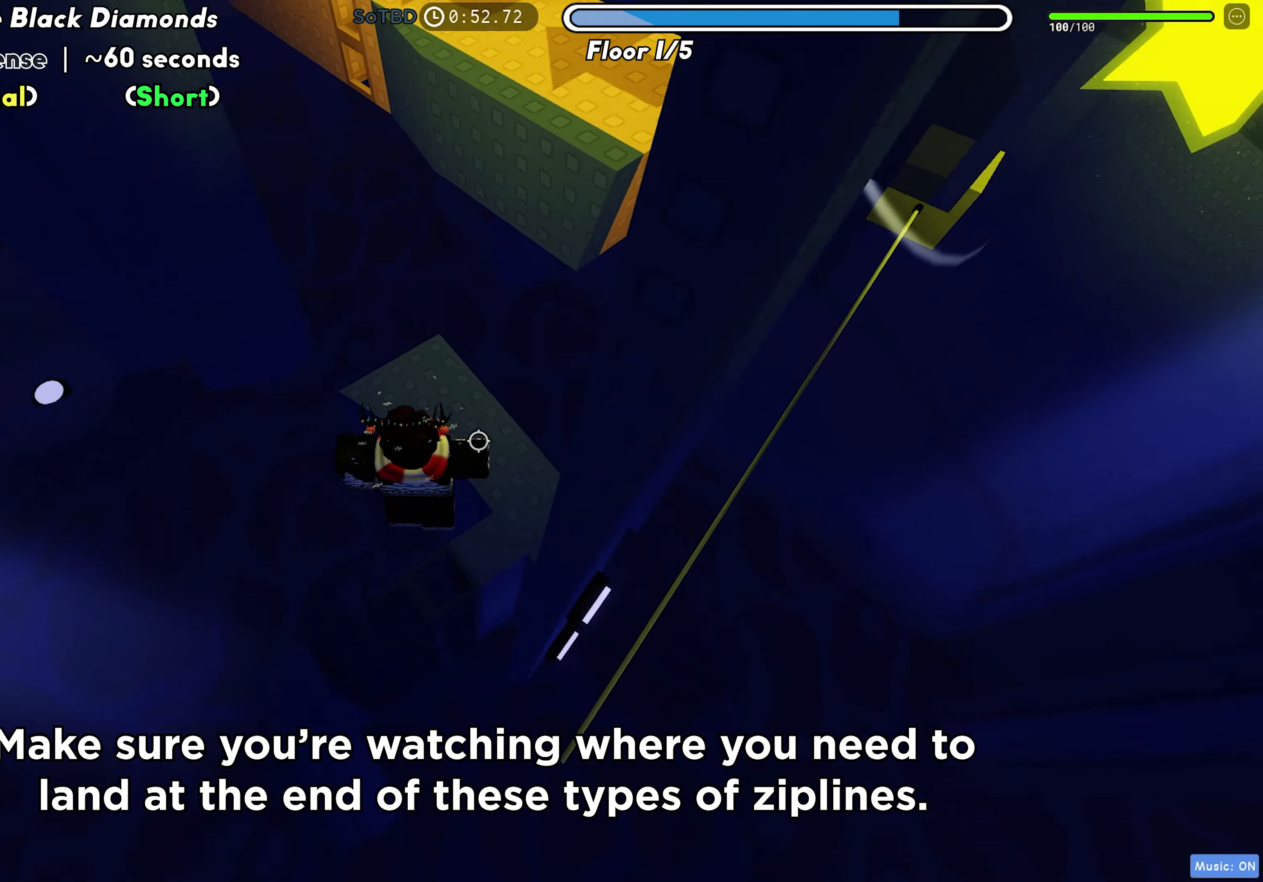
Gameplay with keyboard; each line is a JSON object with the keys held at the frame after it. "events" lists presses ("down") and releases ("up") of "a", "ctrl", "d", "f", "r", "s", "shift", "space", "tab" and "w" between this image and that frame as [ms after this image, input, new state], when the widget could be followed in between. No other keys are recorded. Mouse input is not recorded.
{"keys": [], "events": [[67, "space", "up"], [333, "w", "up"]]}
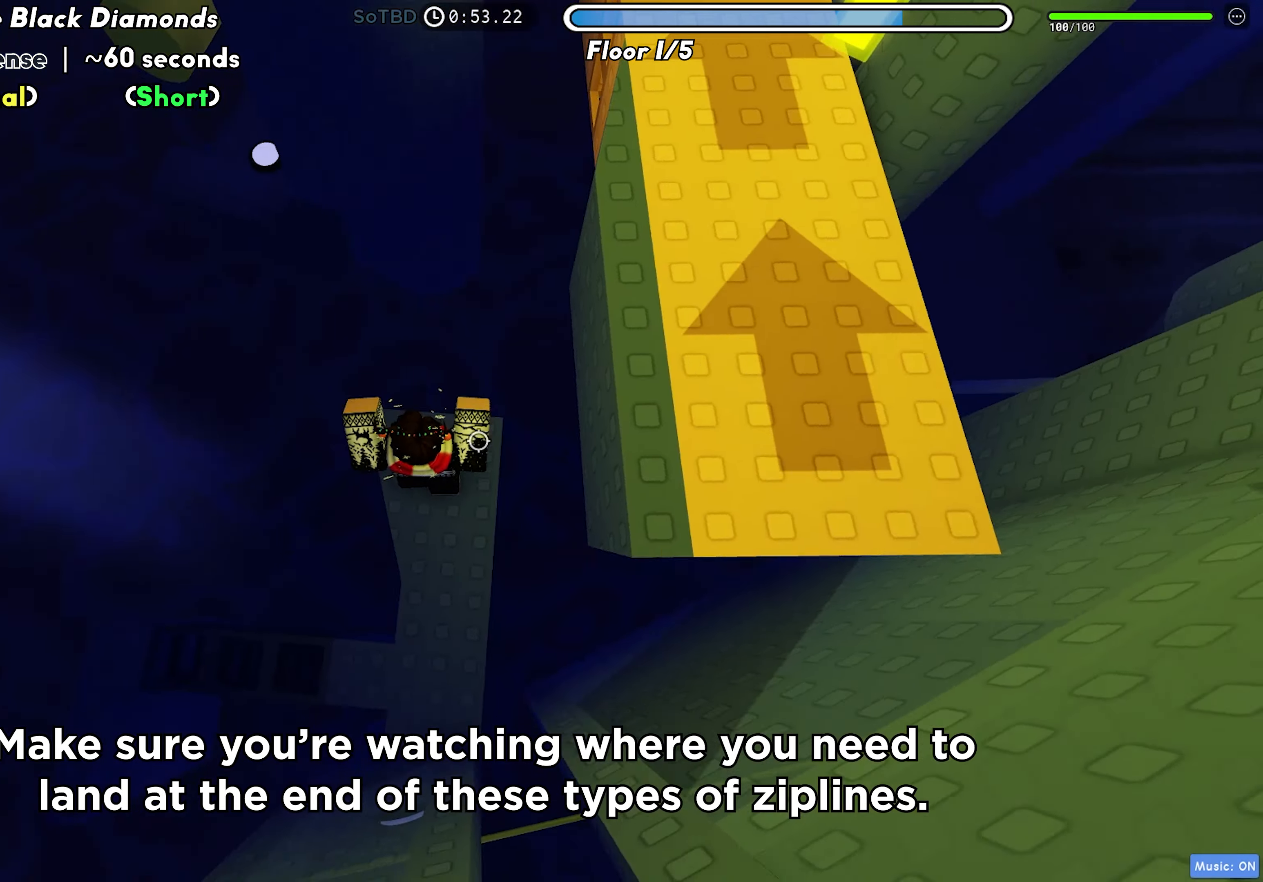
{"keys": ["a"], "events": [[350, "a", "down"]]}
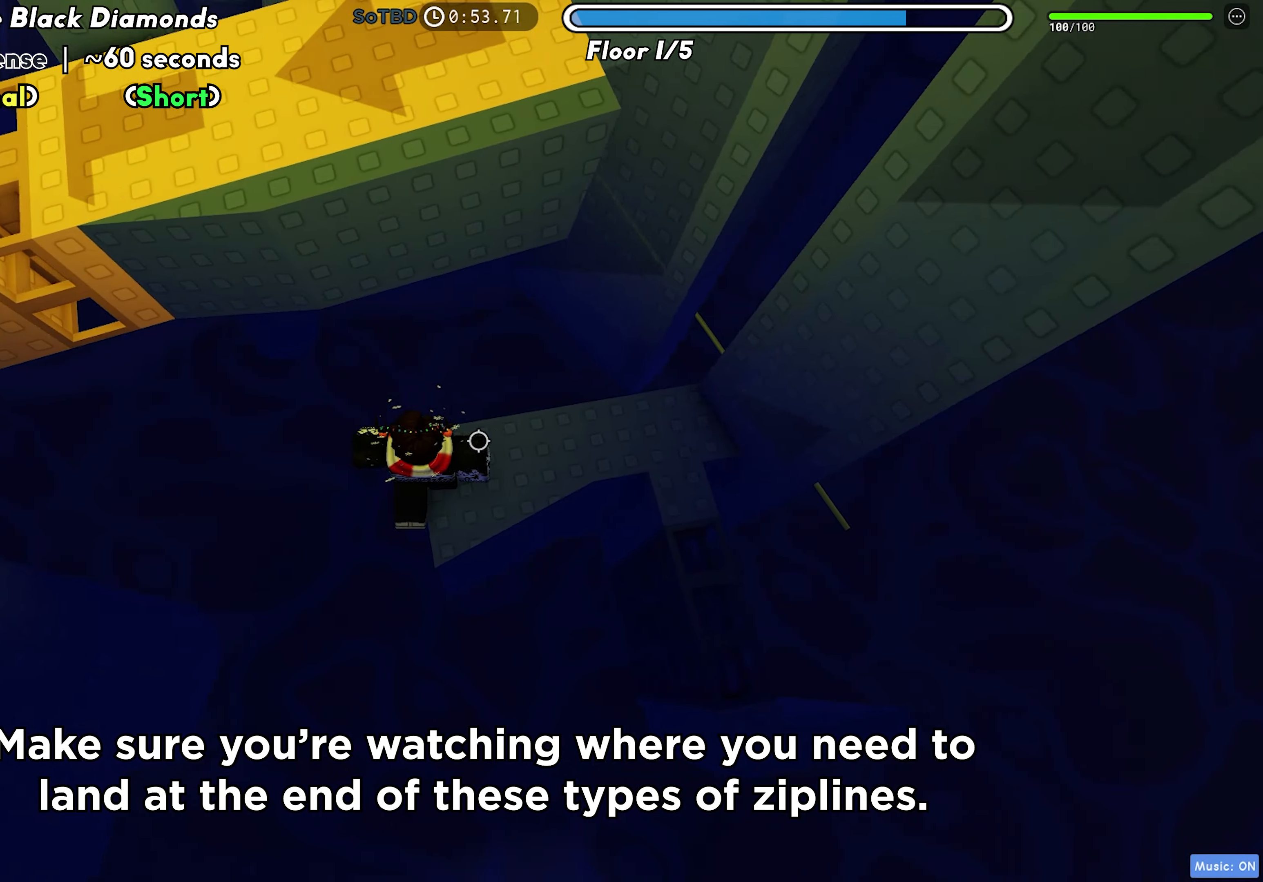
{"keys": ["a", "w"], "events": [[83, "space", "down"], [167, "space", "up"], [383, "w", "down"]]}
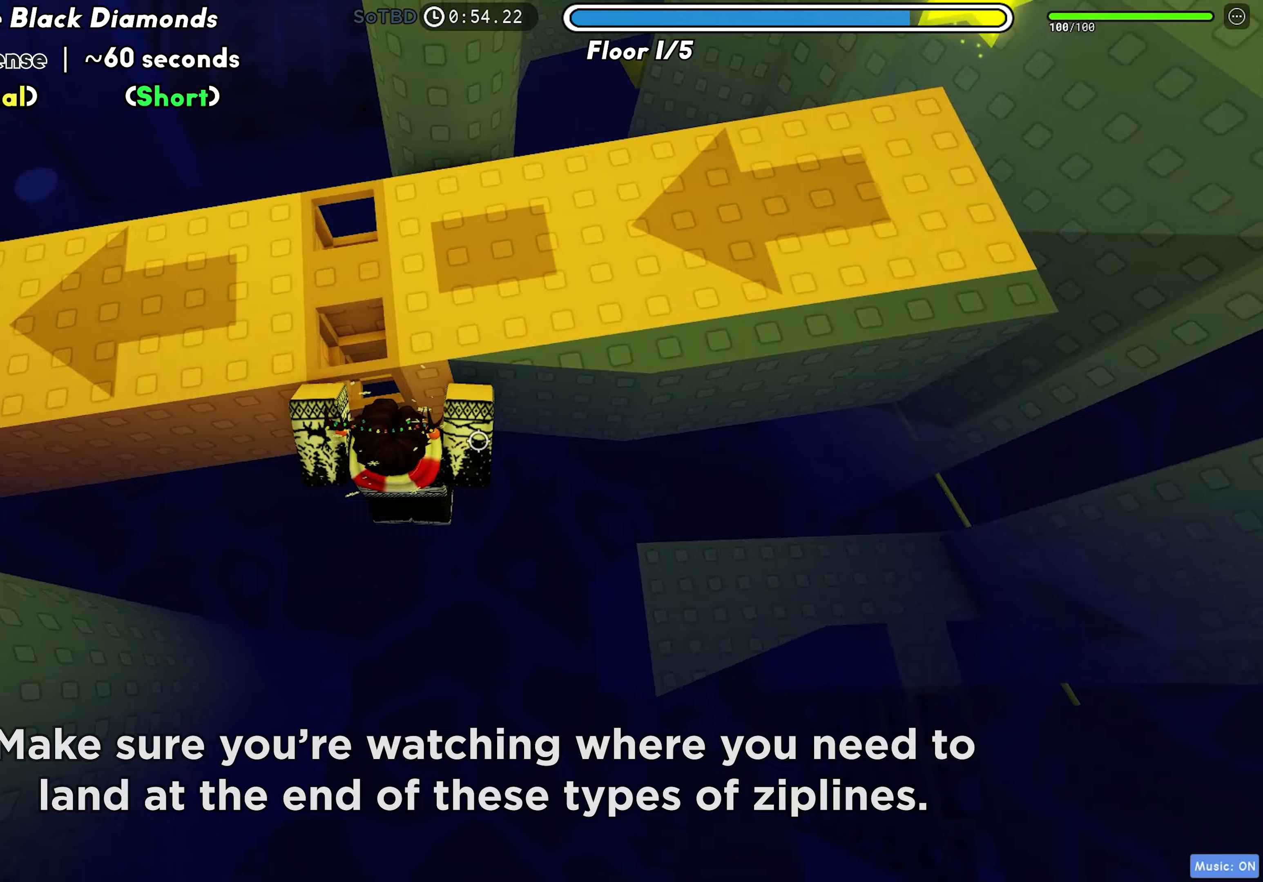
{"keys": ["w"], "events": [[33, "a", "up"]]}
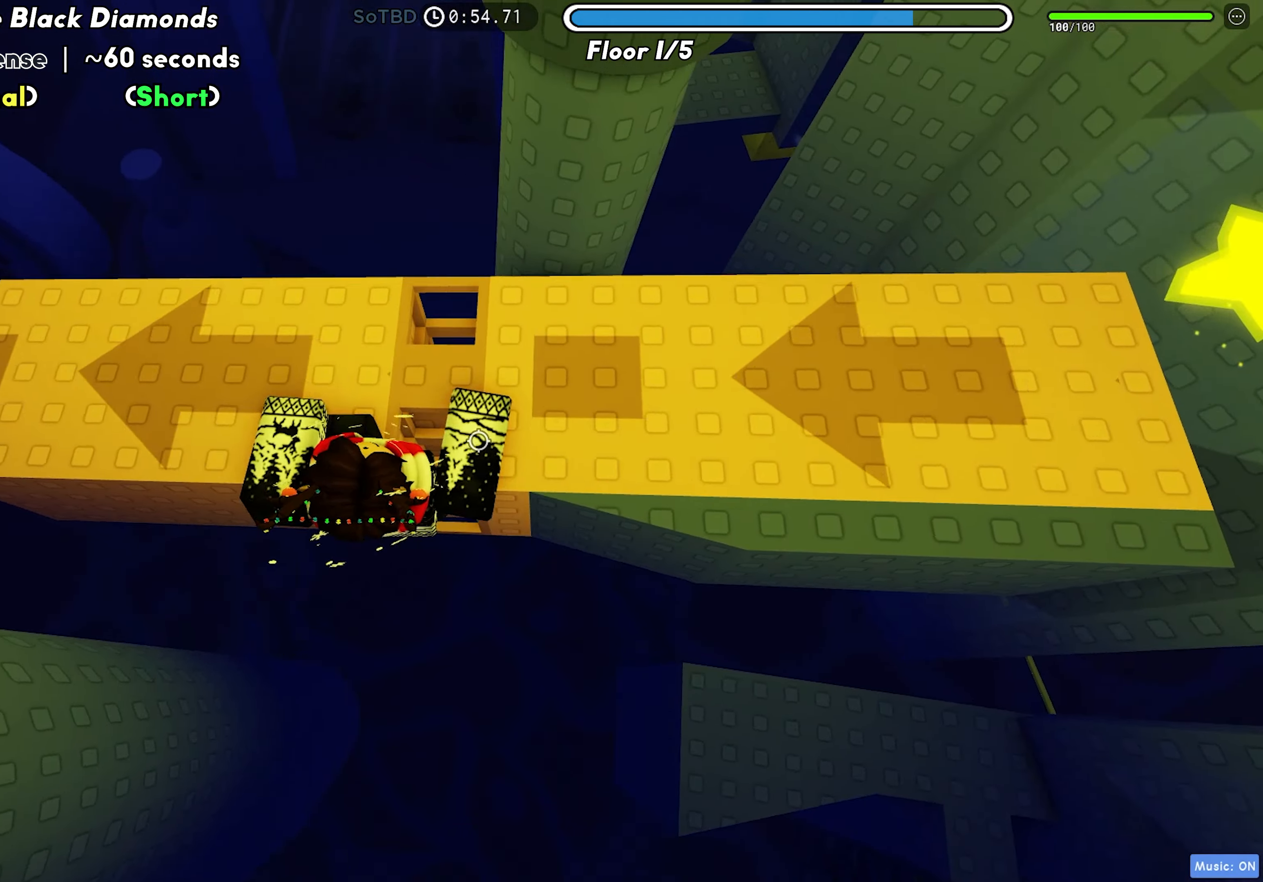
{"keys": [], "events": [[133, "d", "down"], [183, "d", "up"], [200, "w", "up"]]}
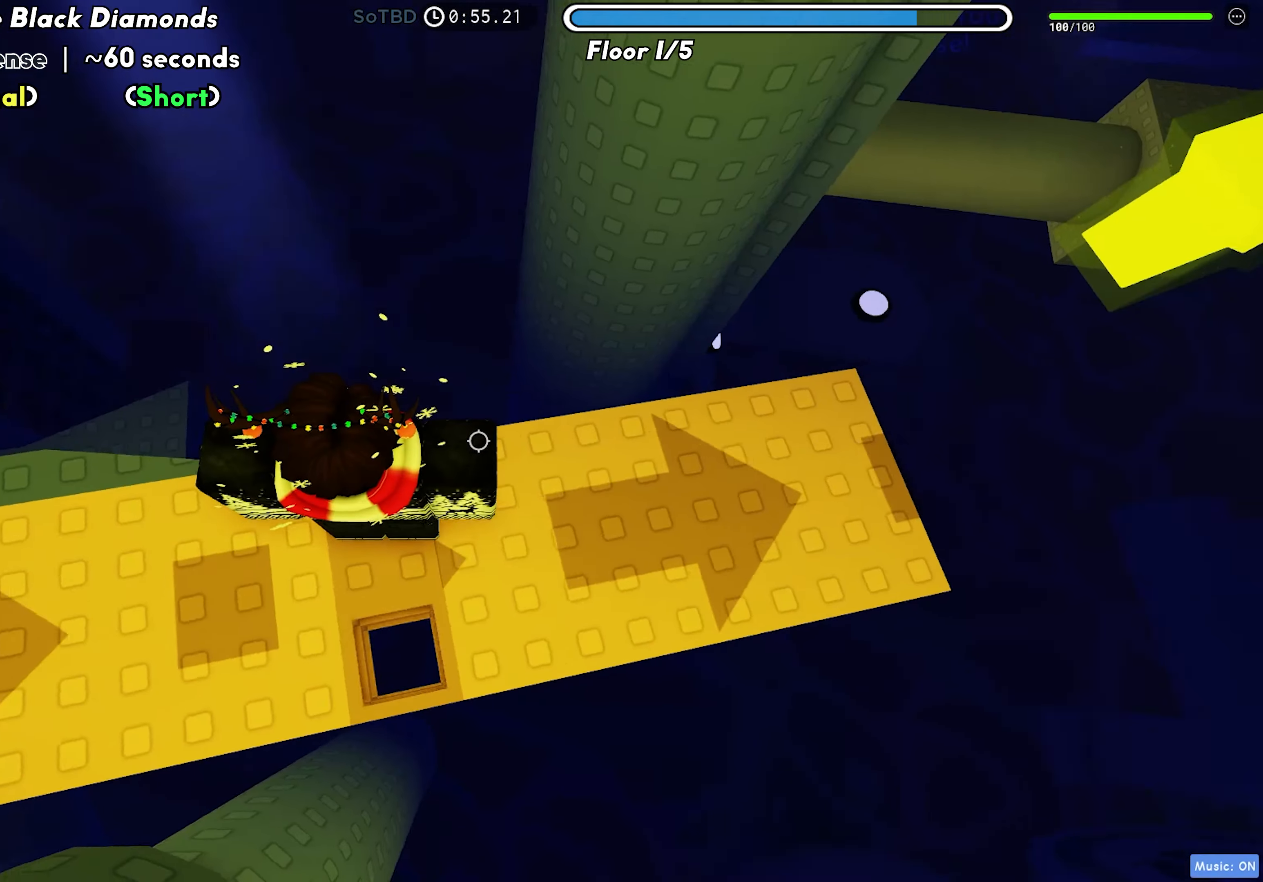
{"keys": [], "events": [[250, "d", "down"], [383, "d", "up"]]}
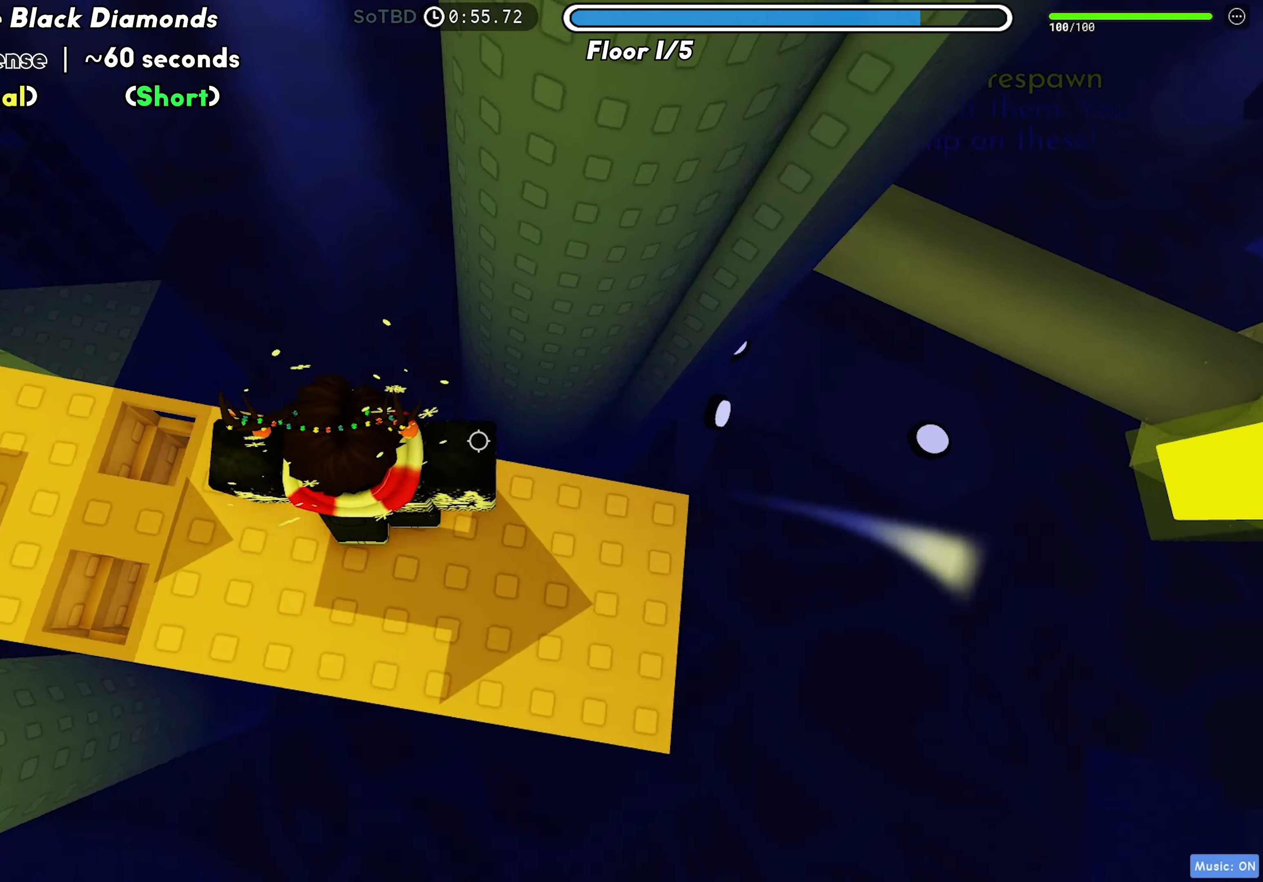
{"keys": ["d"], "events": [[33, "d", "down"], [267, "space", "down"], [367, "space", "up"]]}
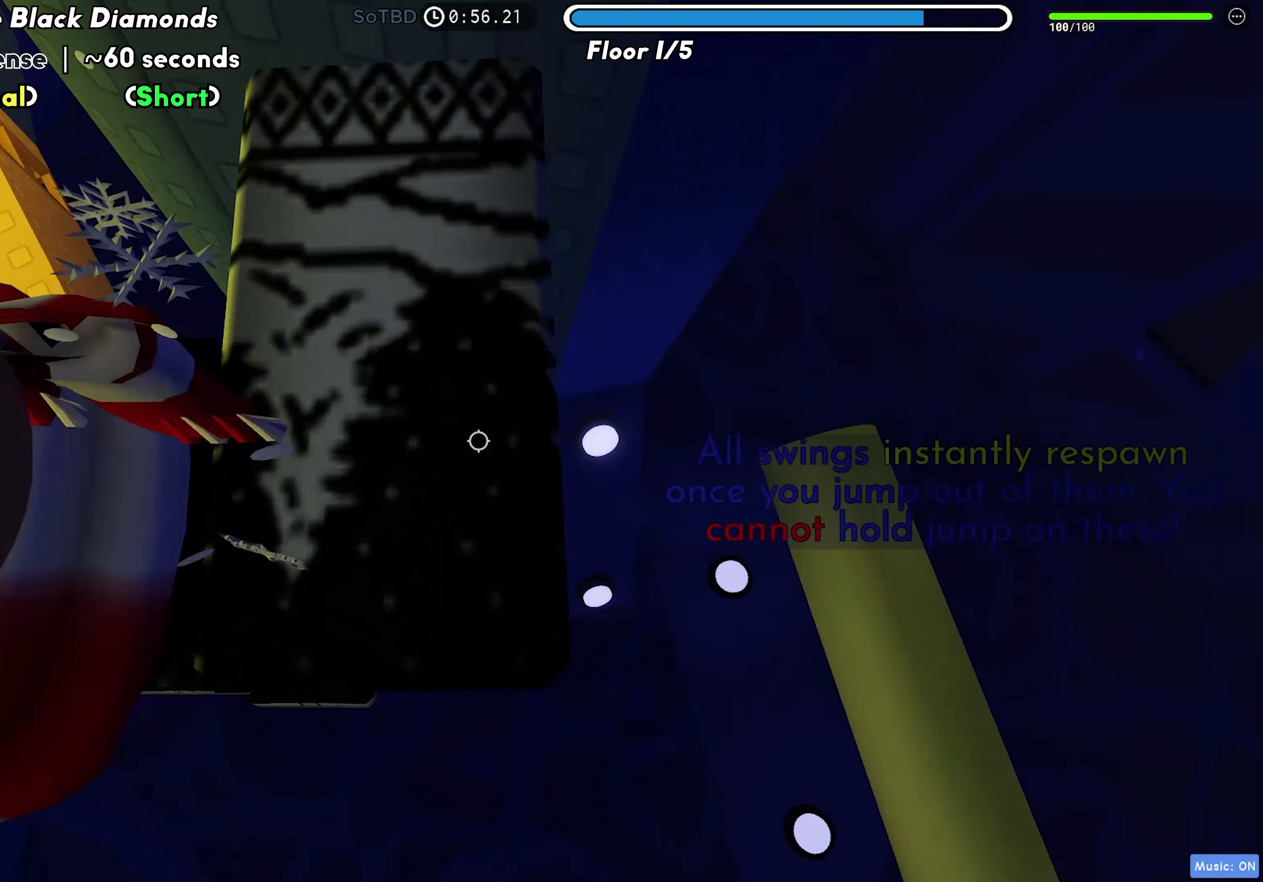
{"keys": ["d", "w"], "events": [[150, "w", "down"]]}
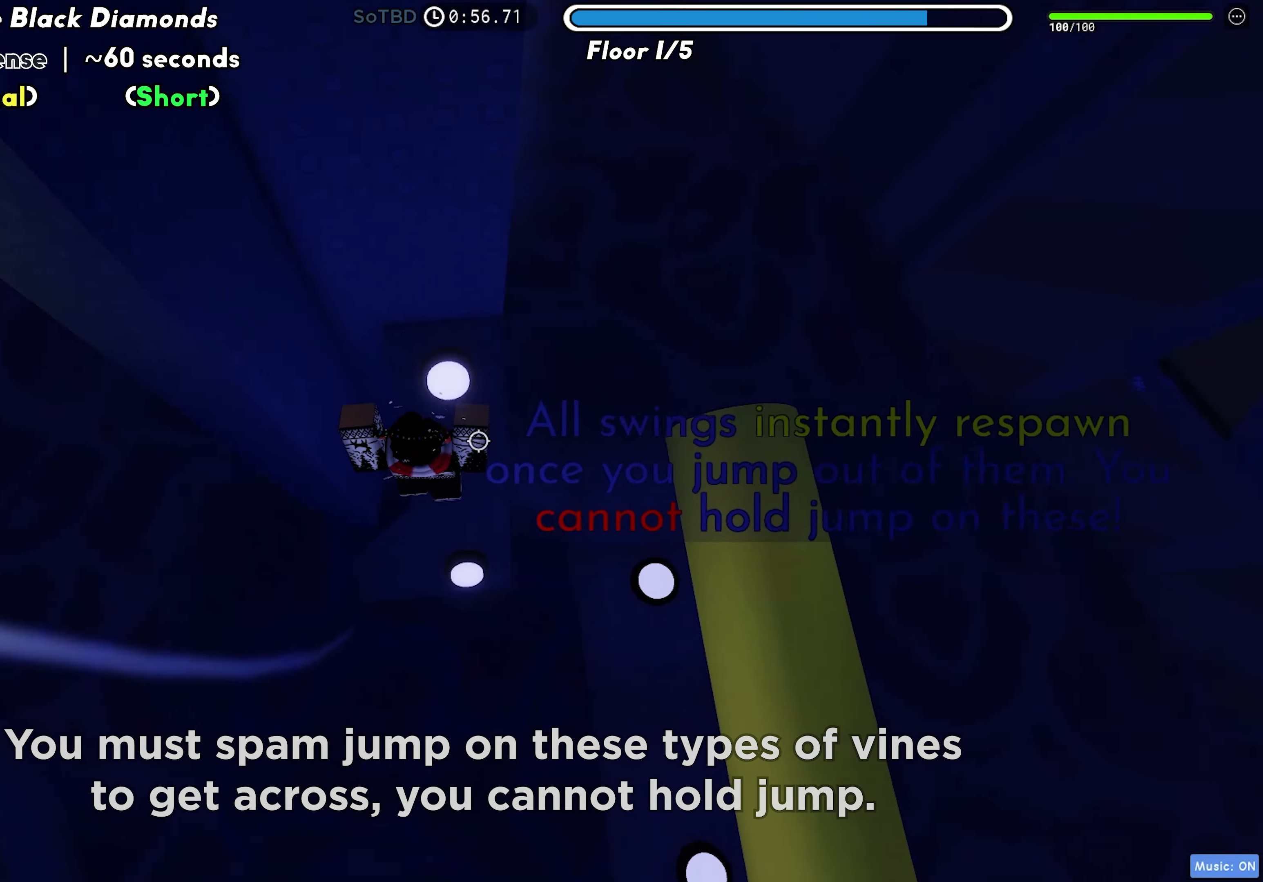
{"keys": ["d"], "events": [[150, "d", "up"], [267, "w", "up"], [417, "d", "down"]]}
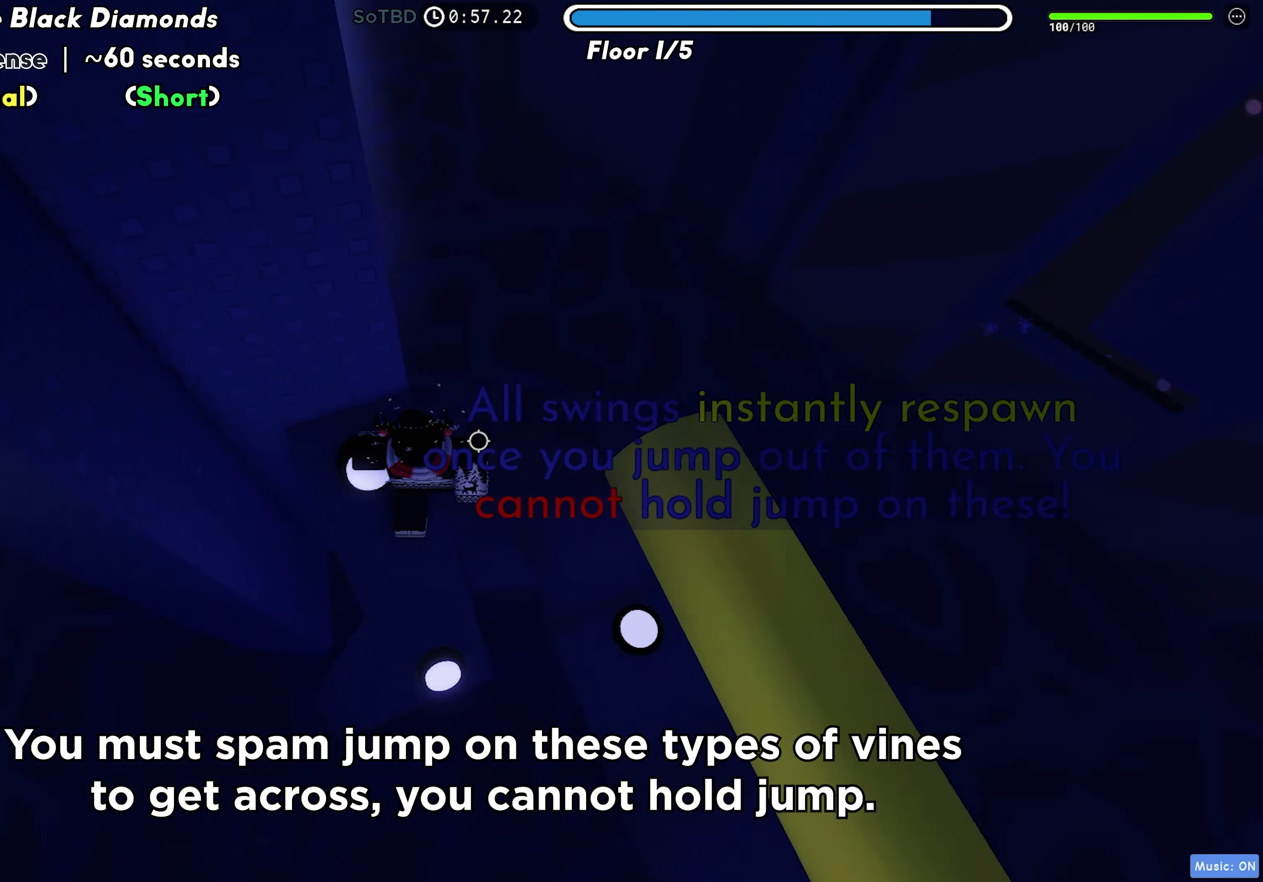
{"keys": ["w"], "events": [[83, "w", "down"], [117, "space", "down"], [133, "d", "up"], [217, "space", "up"], [333, "space", "down"], [433, "space", "up"]]}
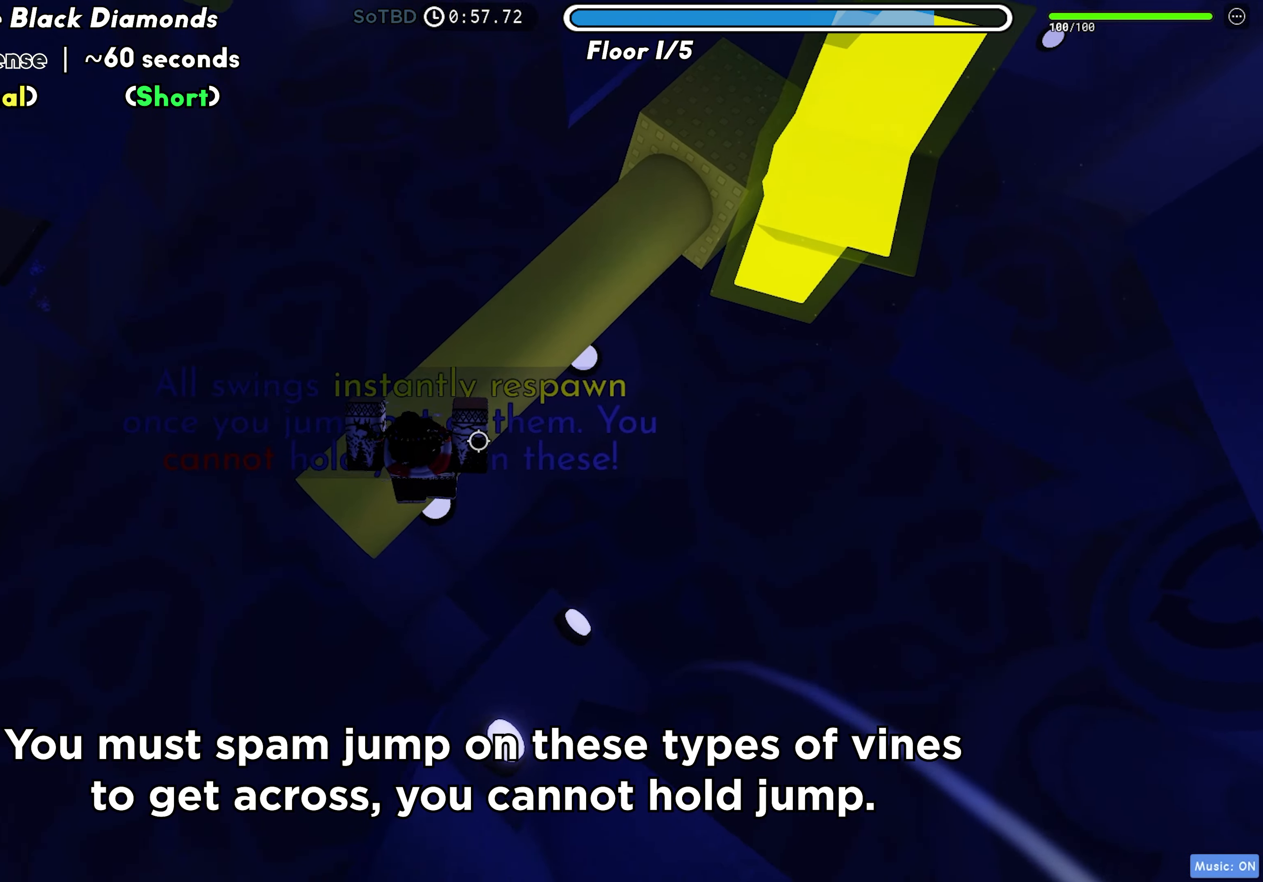
{"keys": ["w"], "events": [[17, "space", "down"], [100, "space", "up"], [183, "space", "down"], [300, "space", "up"], [350, "space", "down"], [450, "space", "up"]]}
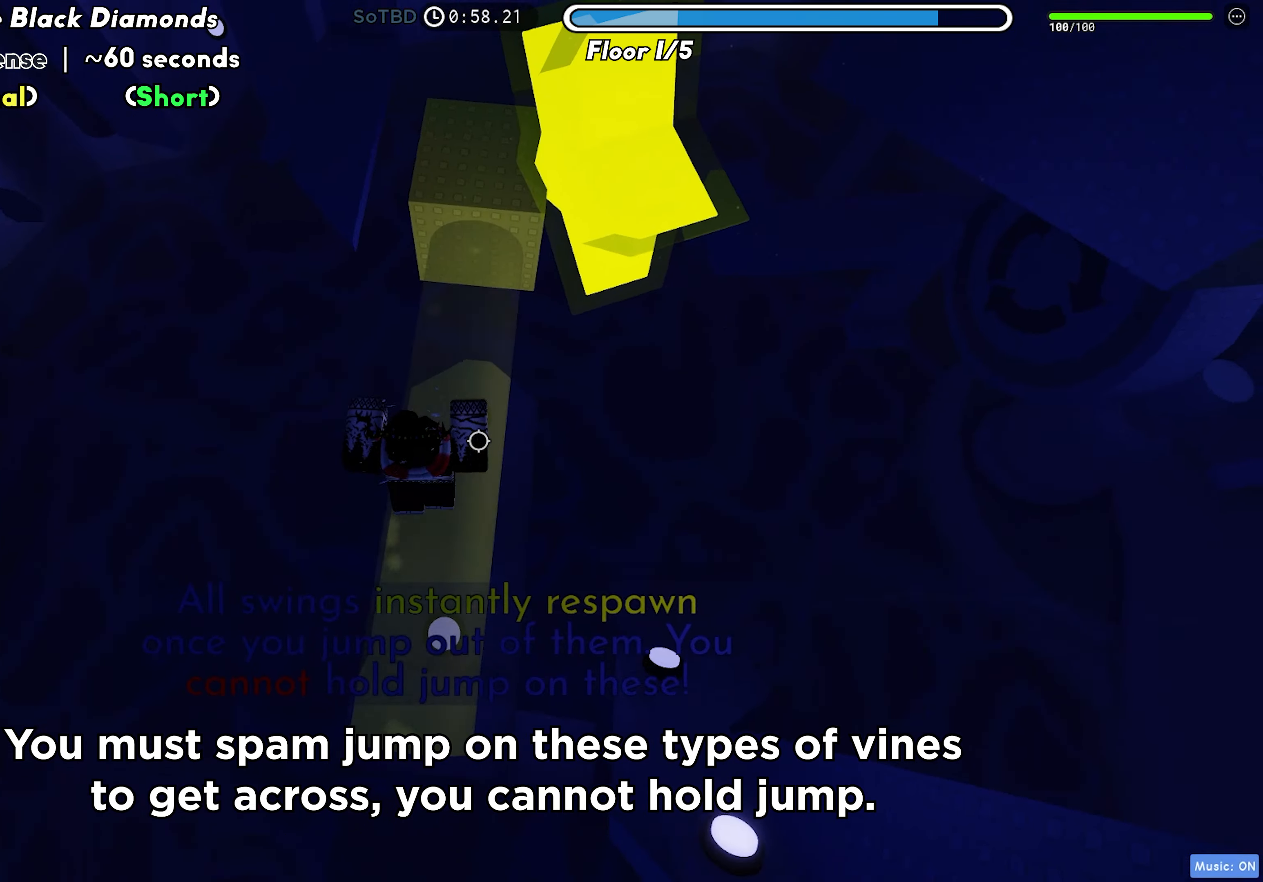
{"keys": ["w"], "events": [[33, "space", "down"], [117, "space", "up"], [217, "space", "down"], [300, "space", "up"], [367, "space", "down"], [450, "space", "up"]]}
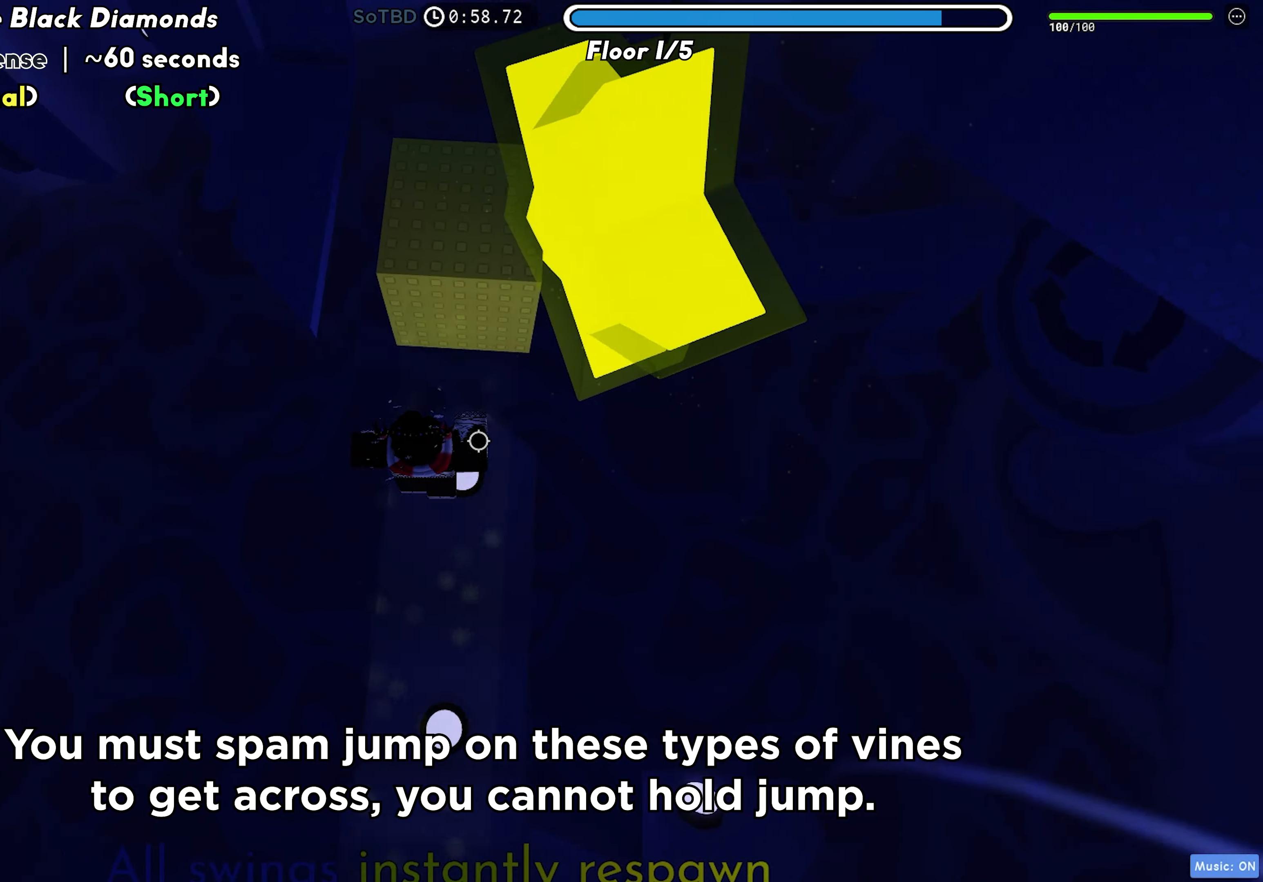
{"keys": [], "events": [[33, "space", "down"], [133, "space", "up"], [233, "space", "down"], [317, "space", "up"], [400, "space", "down"], [483, "w", "up"], [500, "space", "up"]]}
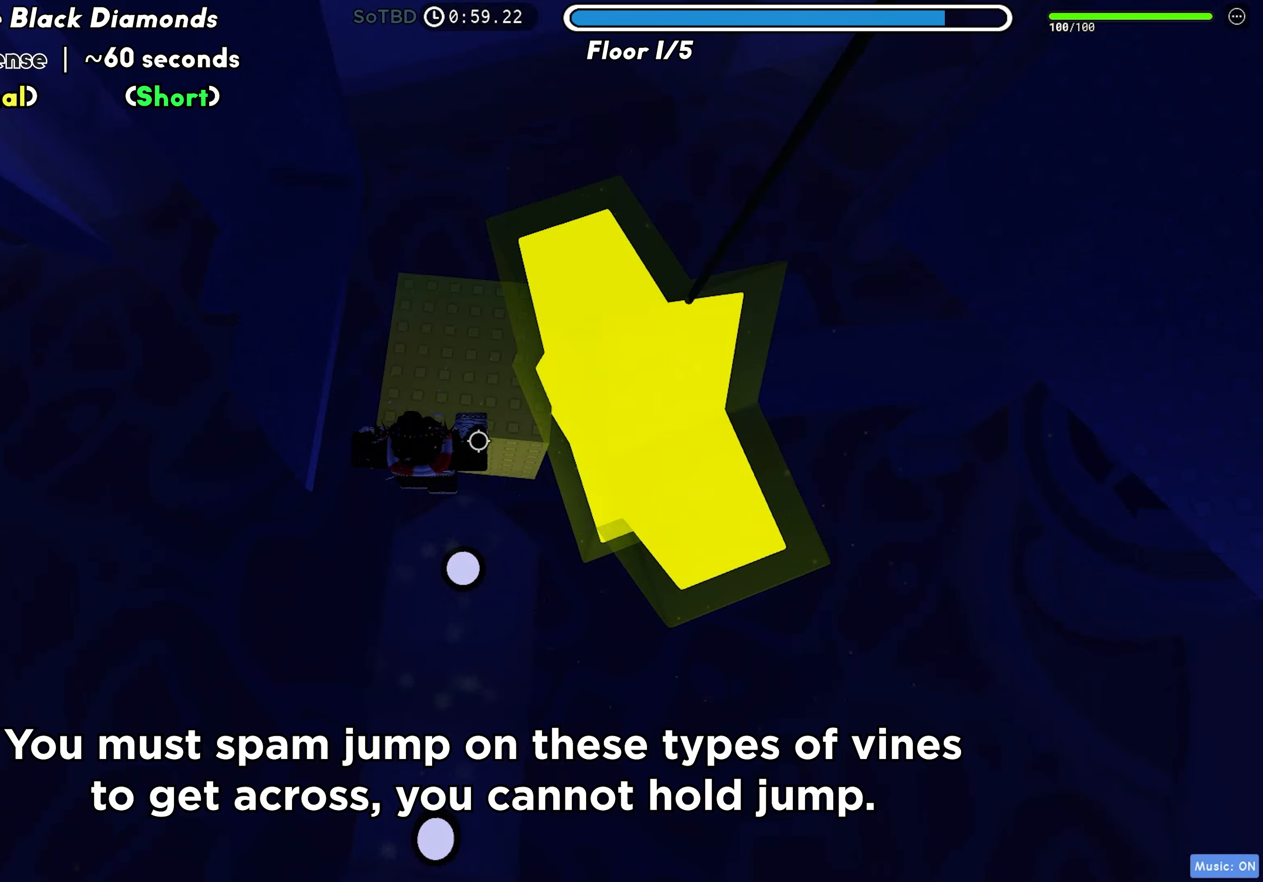
{"keys": ["a"], "events": [[50, "space", "down"], [67, "w", "down"], [150, "space", "up"], [367, "a", "down"], [383, "w", "up"]]}
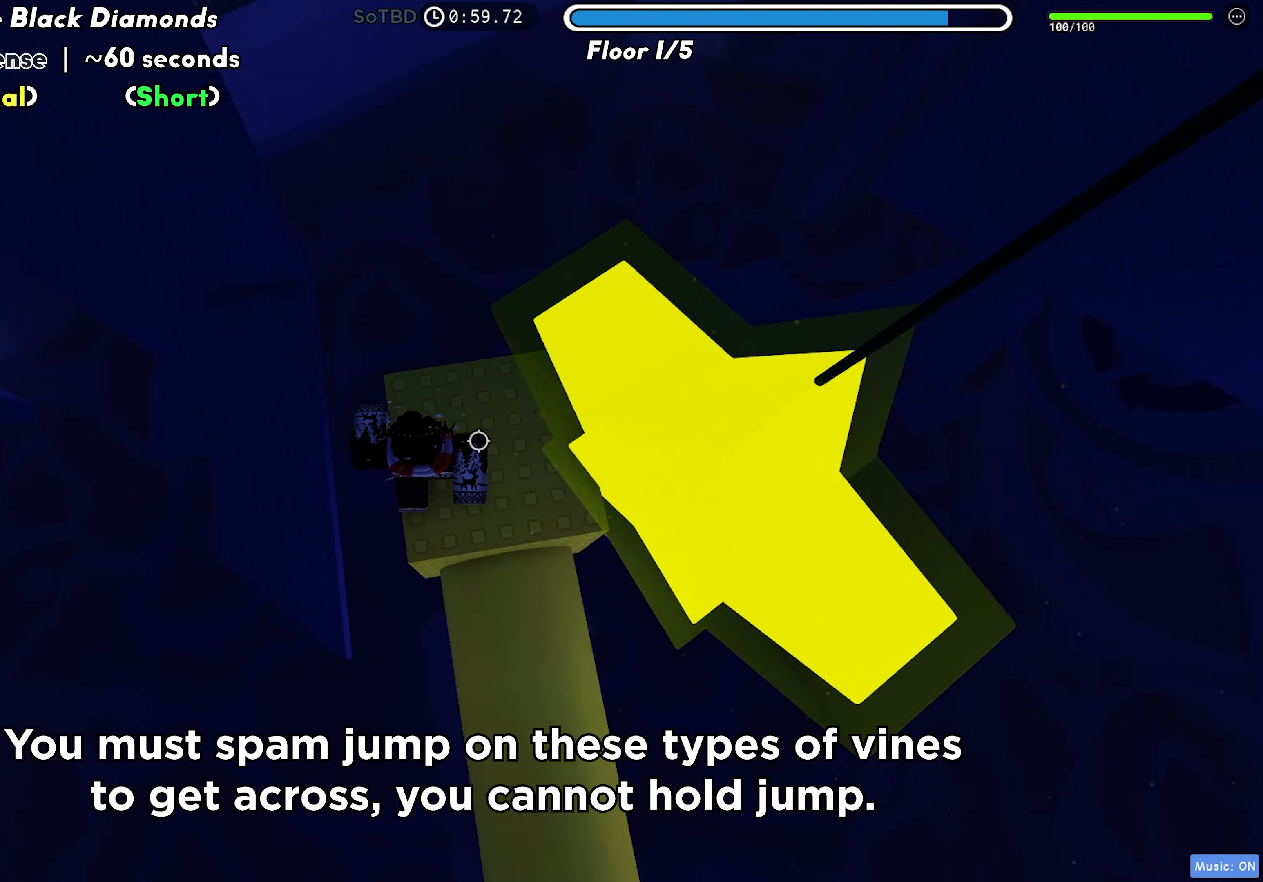
{"keys": ["a"], "events": [[17, "space", "down"], [117, "space", "up"], [267, "w", "down"], [500, "w", "up"]]}
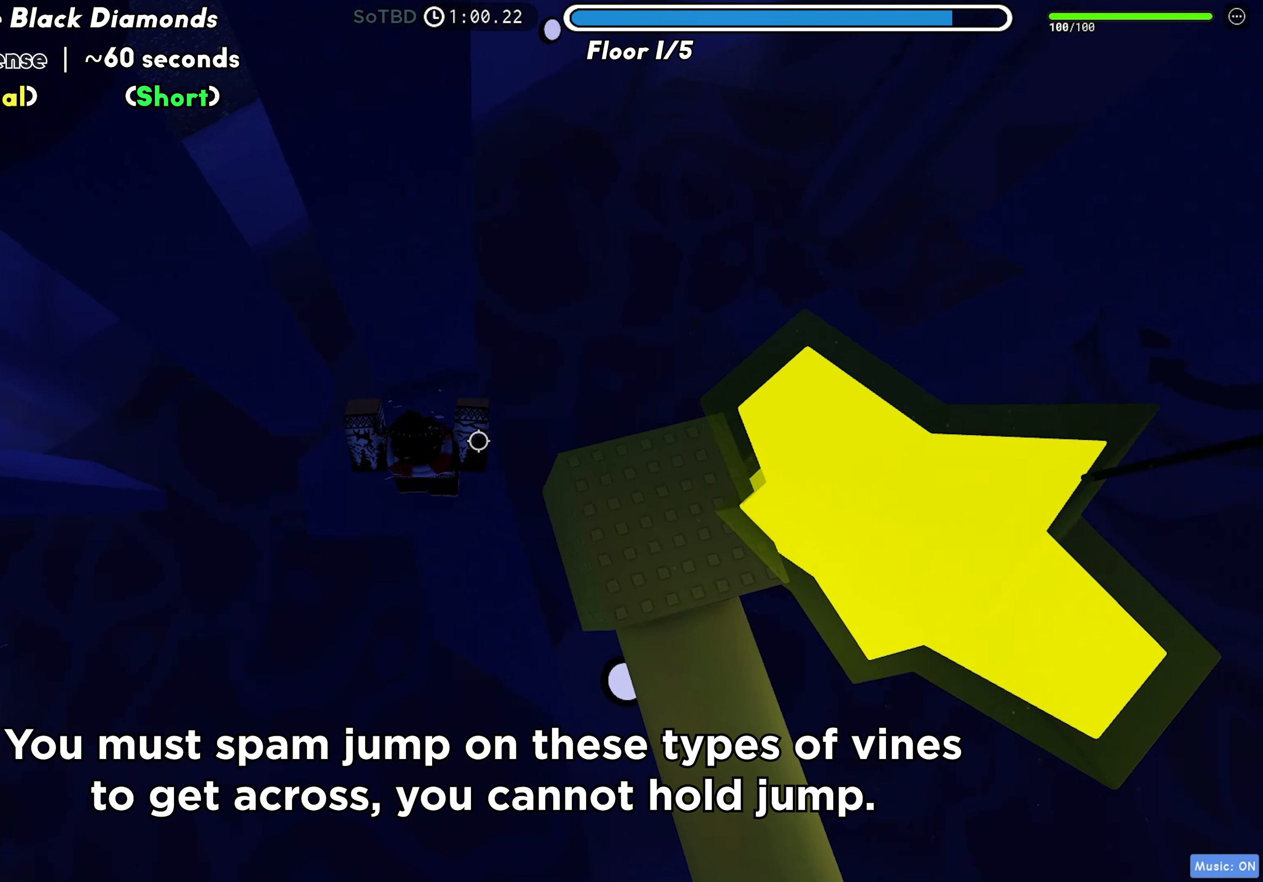
{"keys": ["s"], "events": [[333, "a", "up"], [467, "s", "down"]]}
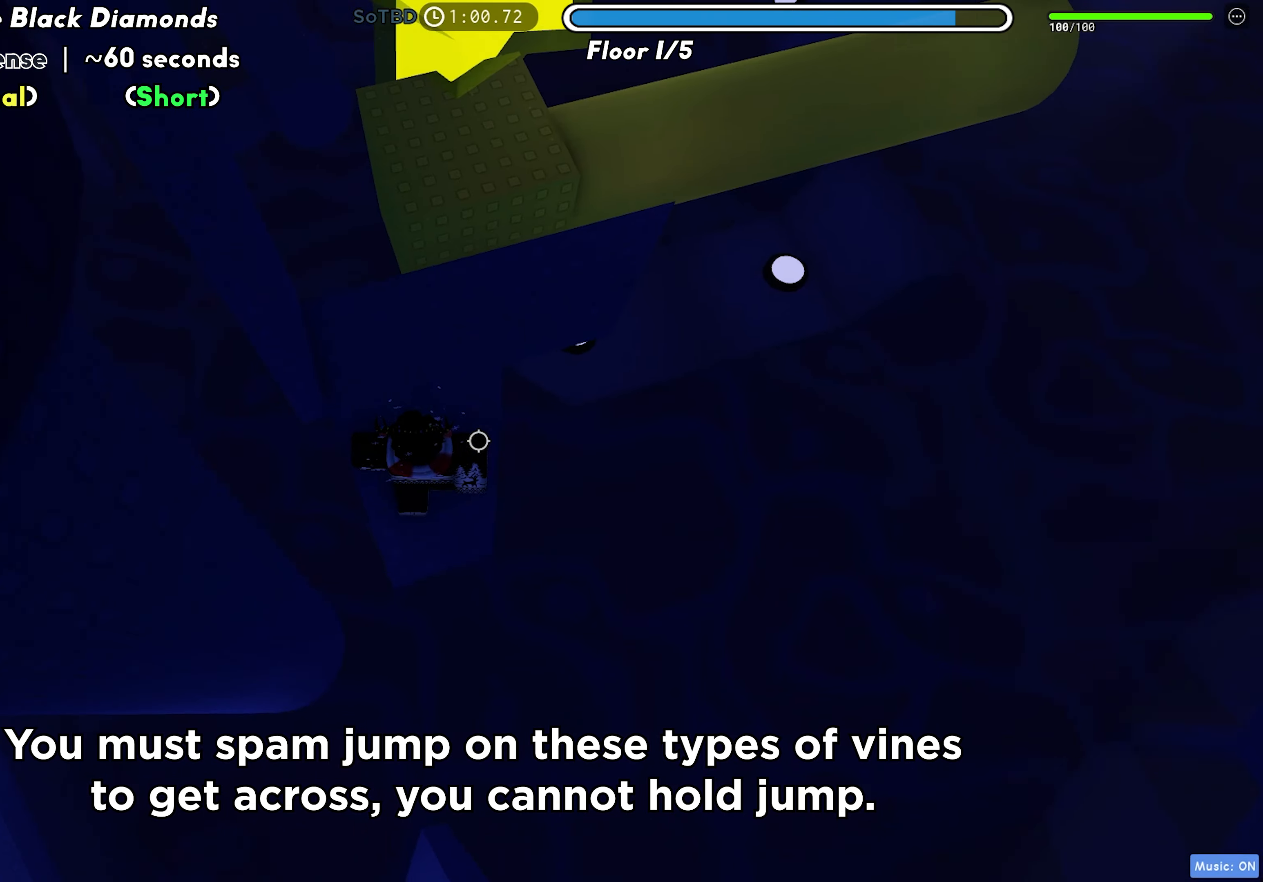
{"keys": ["d"], "events": [[117, "s", "up"], [367, "d", "down"]]}
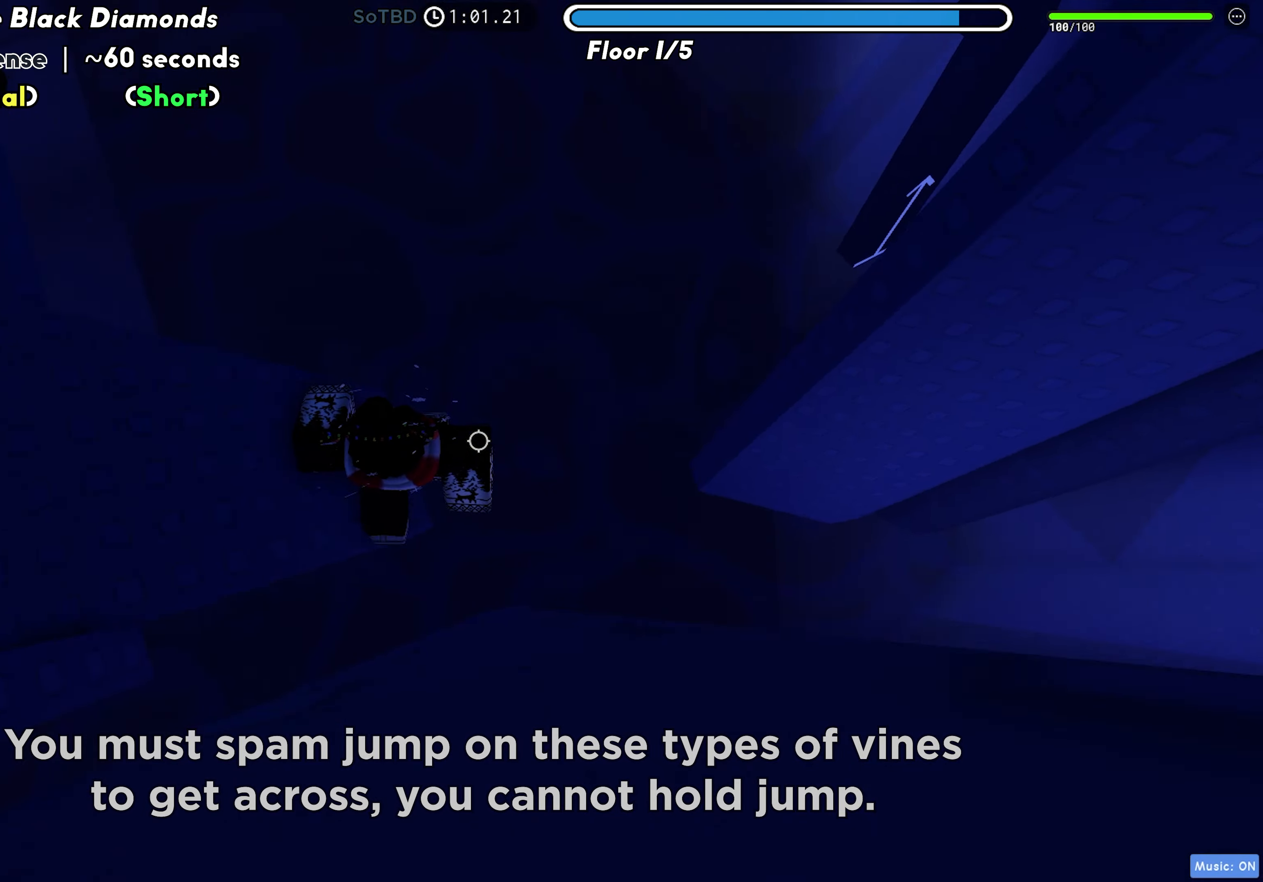
{"keys": ["d"], "events": [[83, "space", "down"], [183, "space", "up"]]}
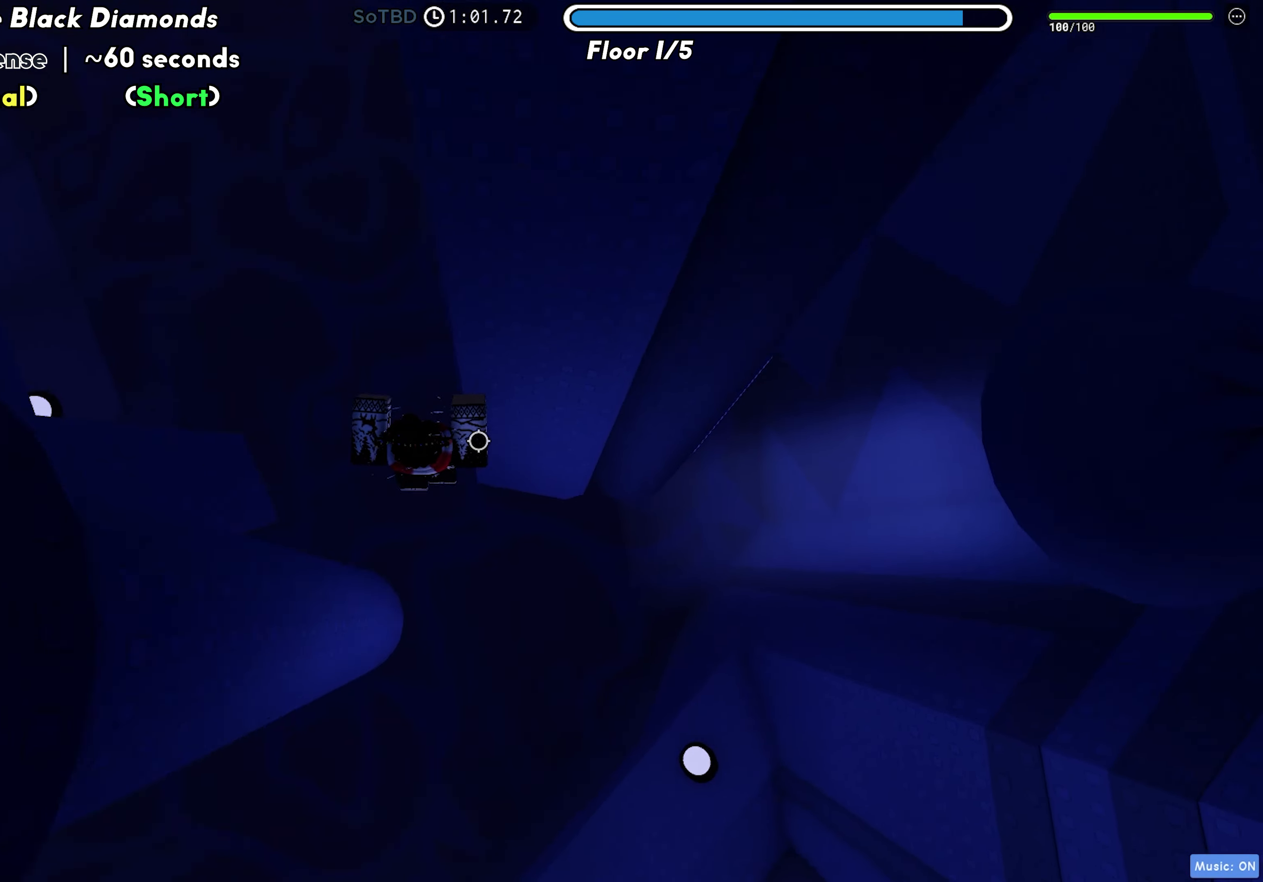
{"keys": [], "events": [[383, "w", "down"], [483, "d", "up"], [483, "w", "up"]]}
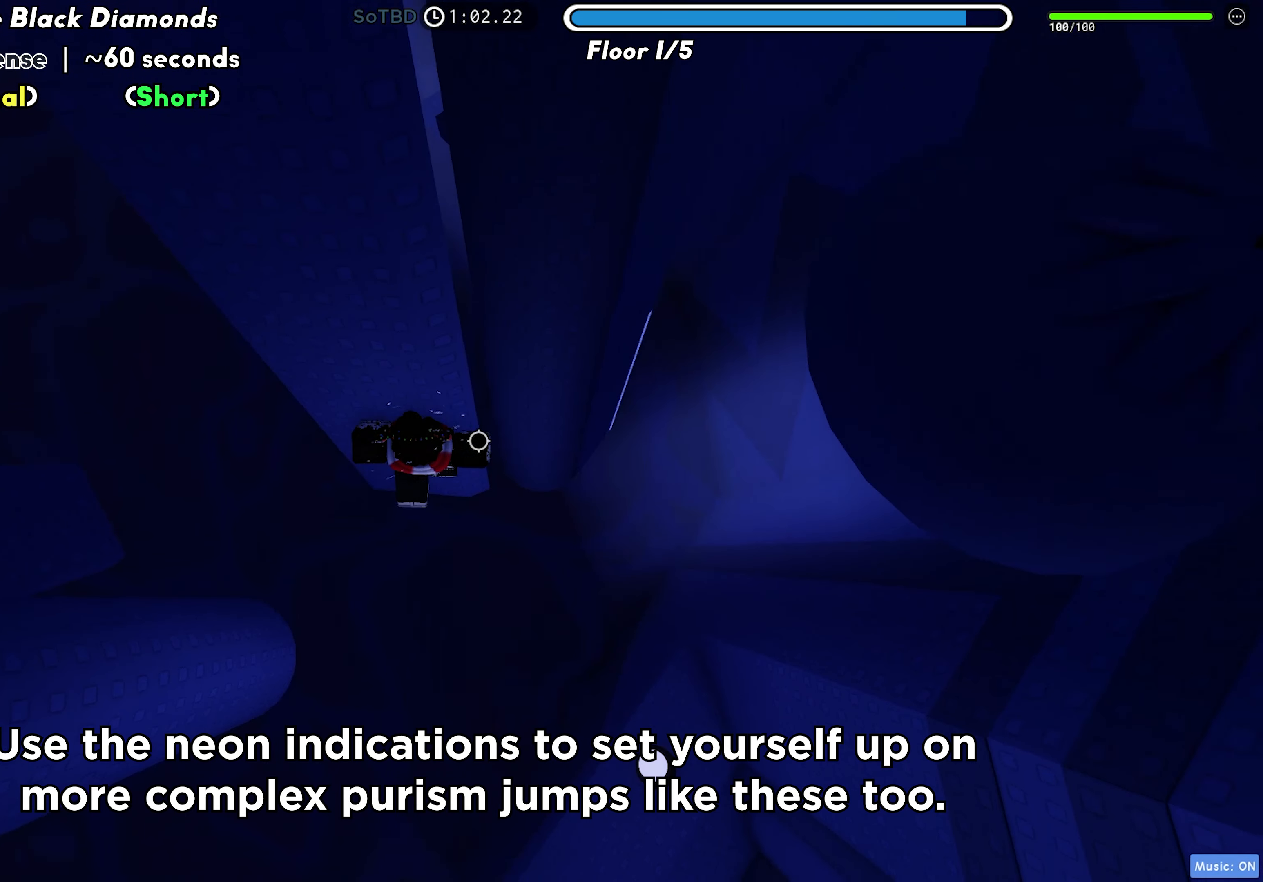
{"keys": ["d"], "events": [[83, "d", "down"], [217, "space", "down"], [333, "space", "up"]]}
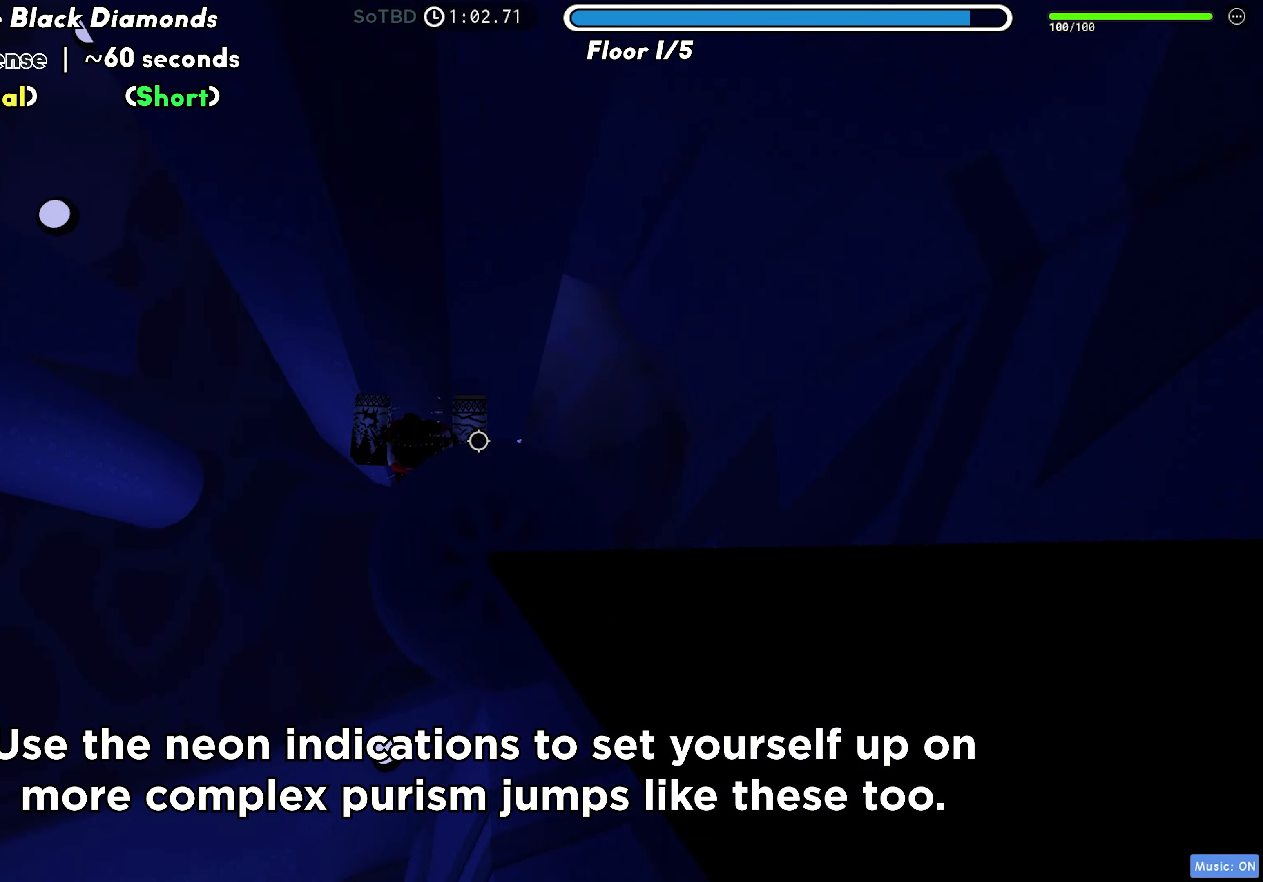
{"keys": ["d", "space", "w"], "events": [[133, "w", "down"], [233, "d", "up"], [250, "w", "up"], [317, "d", "down"], [467, "space", "down"], [500, "w", "down"]]}
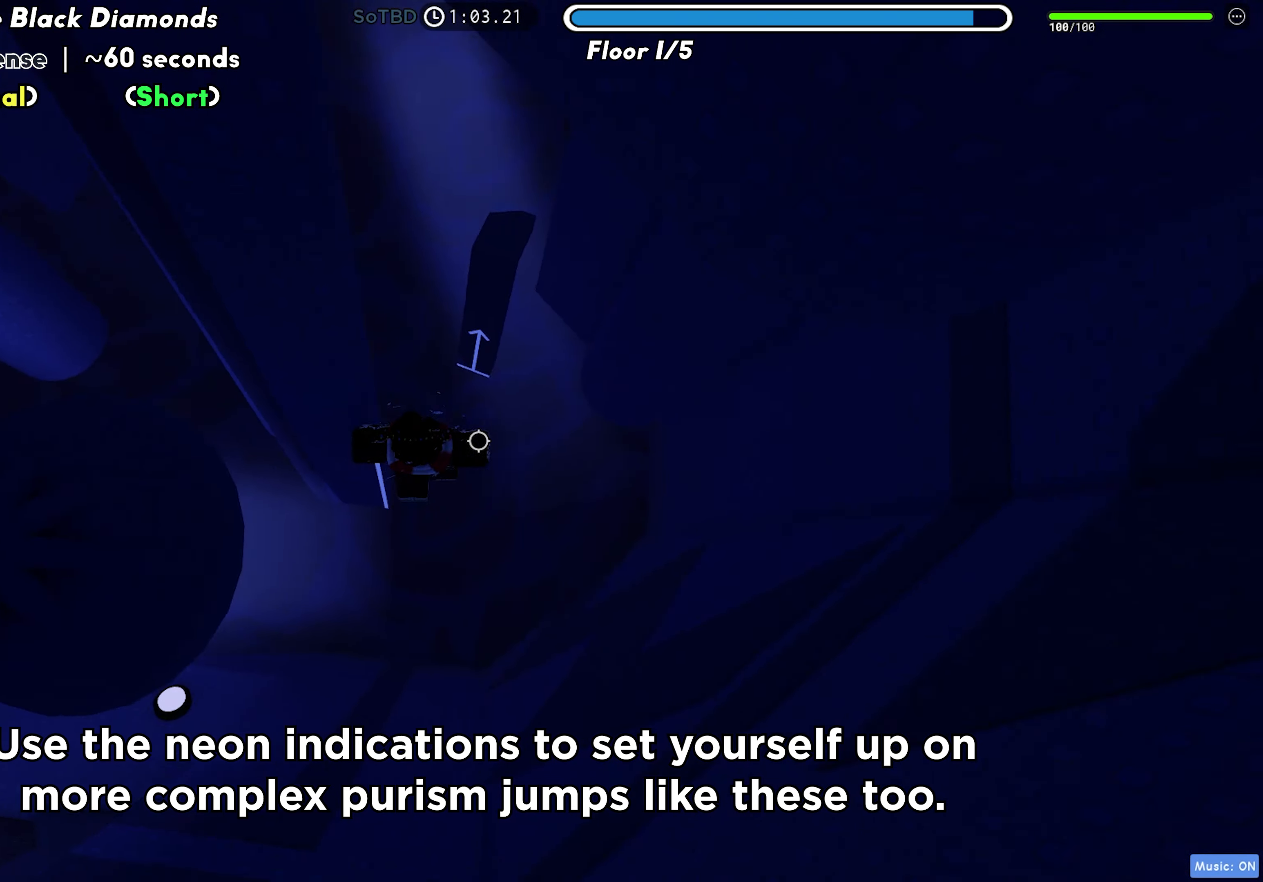
{"keys": ["w"], "events": [[50, "d", "up"], [67, "space", "up"]]}
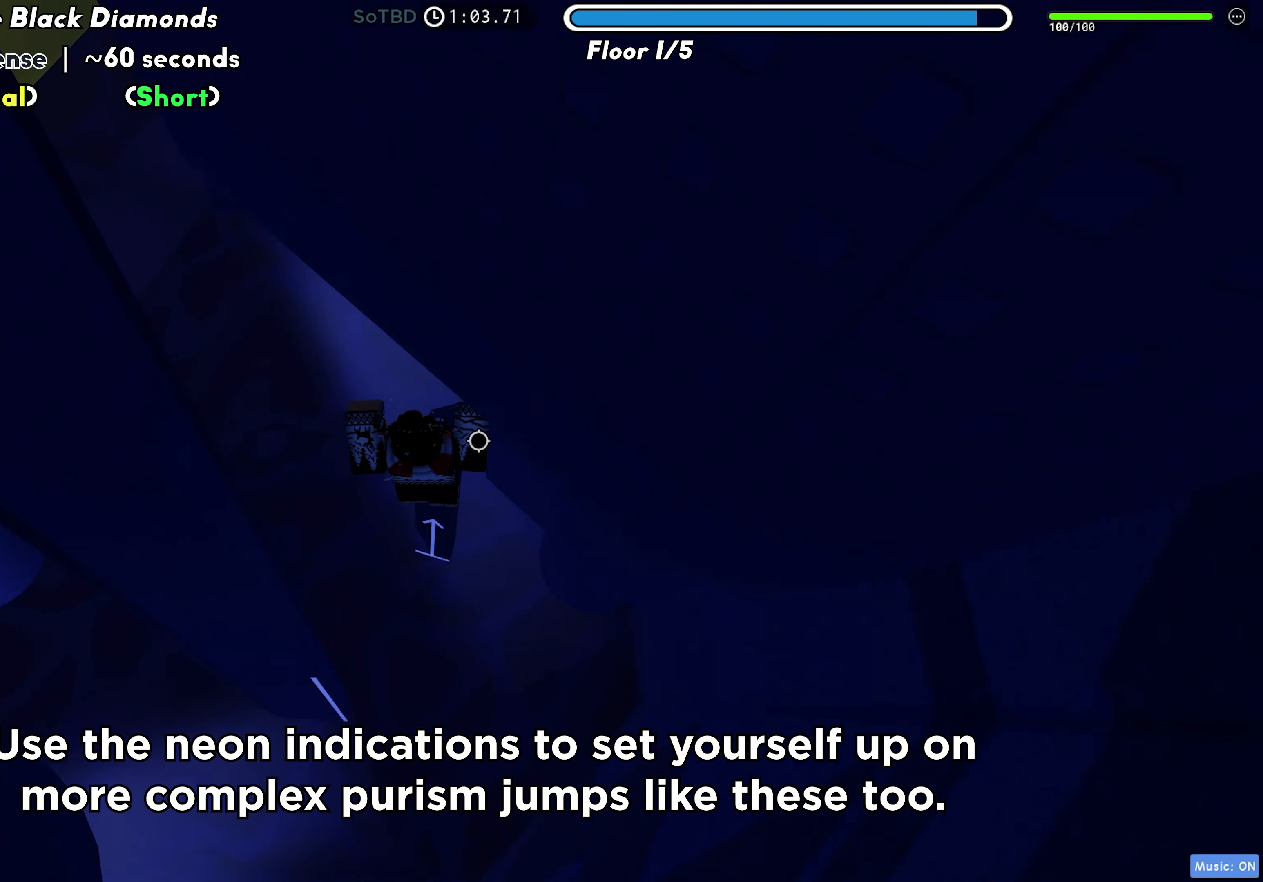
{"keys": [], "events": [[250, "a", "down"], [333, "w", "up"], [350, "a", "up"]]}
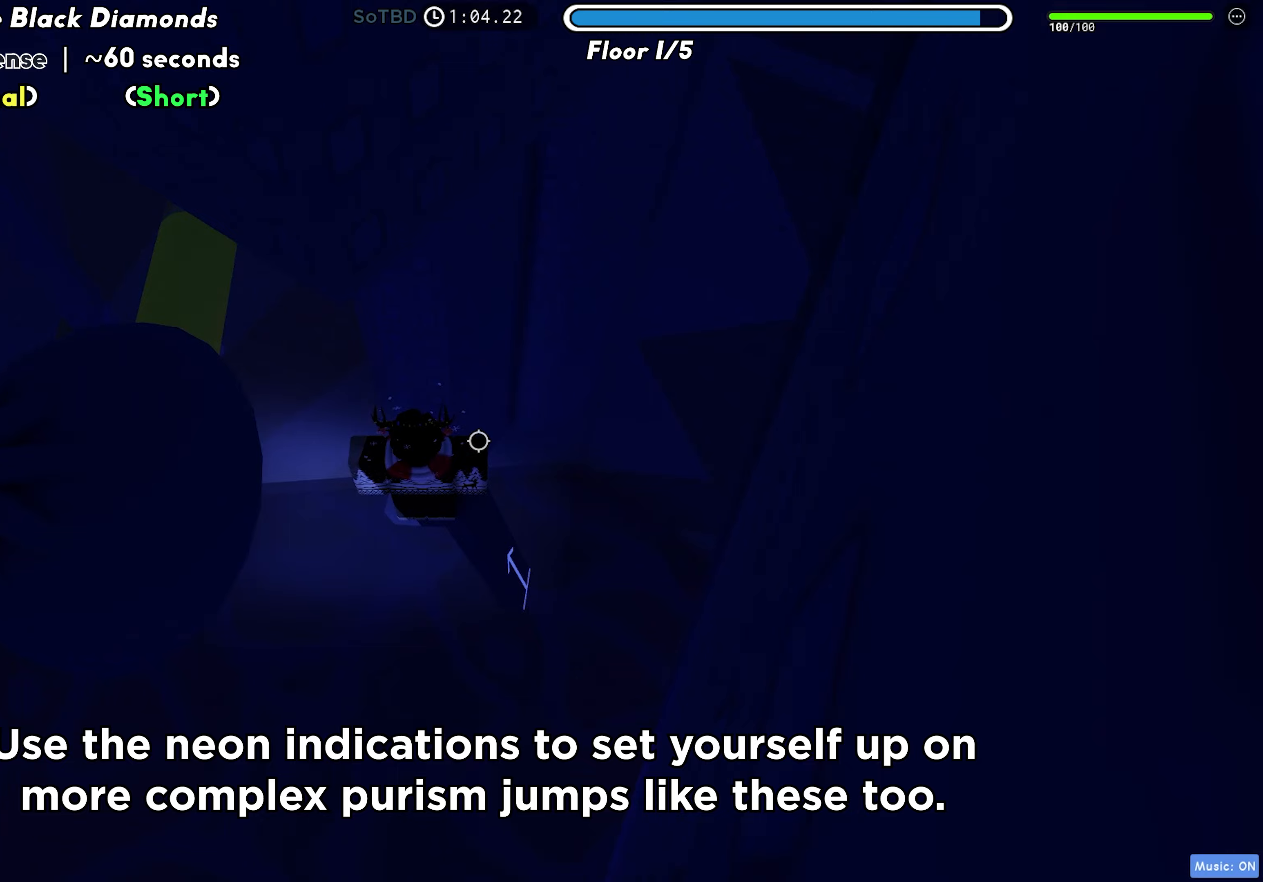
{"keys": ["a", "space"], "events": [[67, "a", "down"], [233, "space", "down"], [317, "space", "up"], [417, "space", "down"]]}
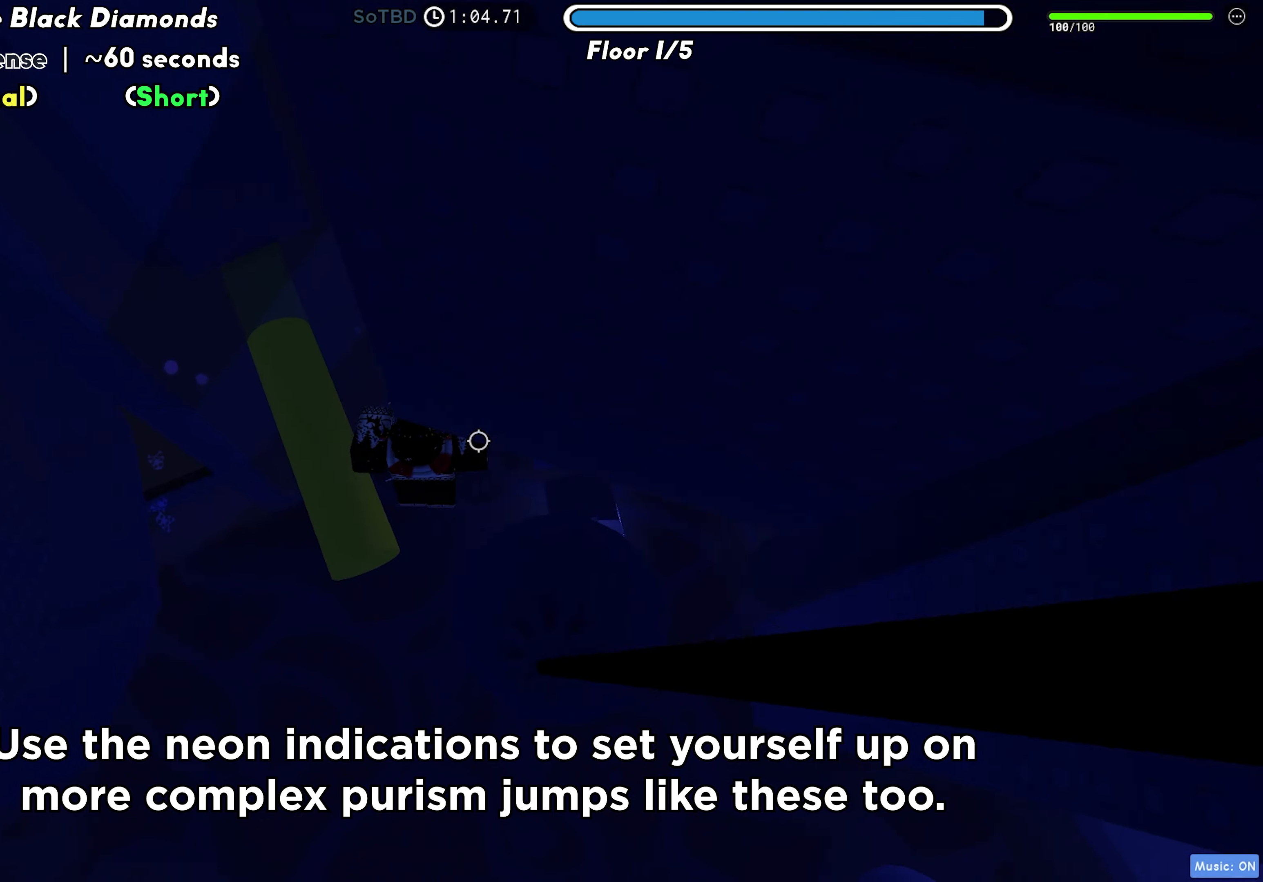
{"keys": ["space", "w"], "events": [[17, "space", "up"], [117, "space", "down"], [133, "w", "down"], [217, "space", "up"], [267, "a", "up"], [317, "space", "down"], [400, "space", "up"], [450, "space", "down"]]}
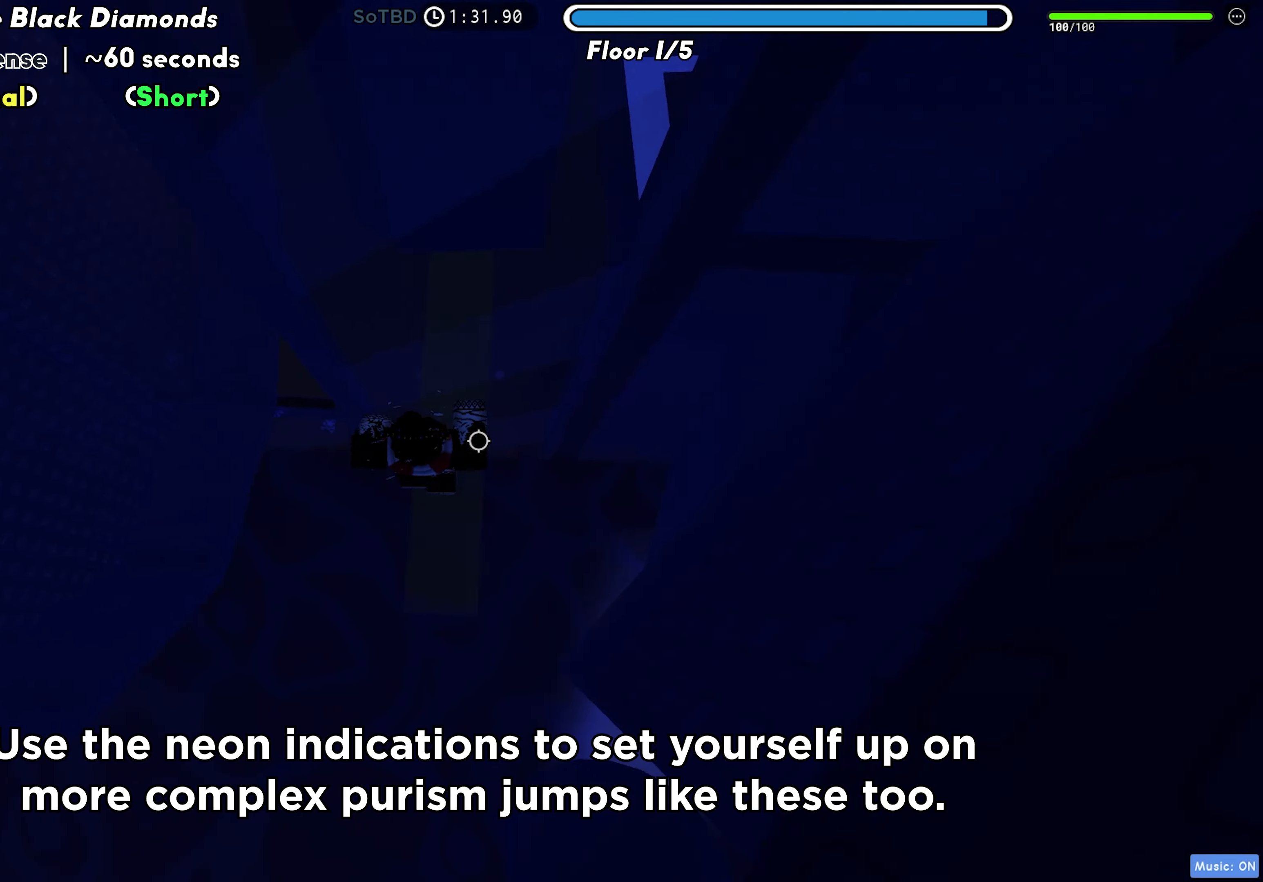
{"keys": [], "events": [[33, "space", "up"], [100, "space", "down"], [183, "w", "up"], [200, "space", "up"], [267, "space", "down"], [350, "space", "up"], [417, "space", "down"], [483, "space", "up"]]}
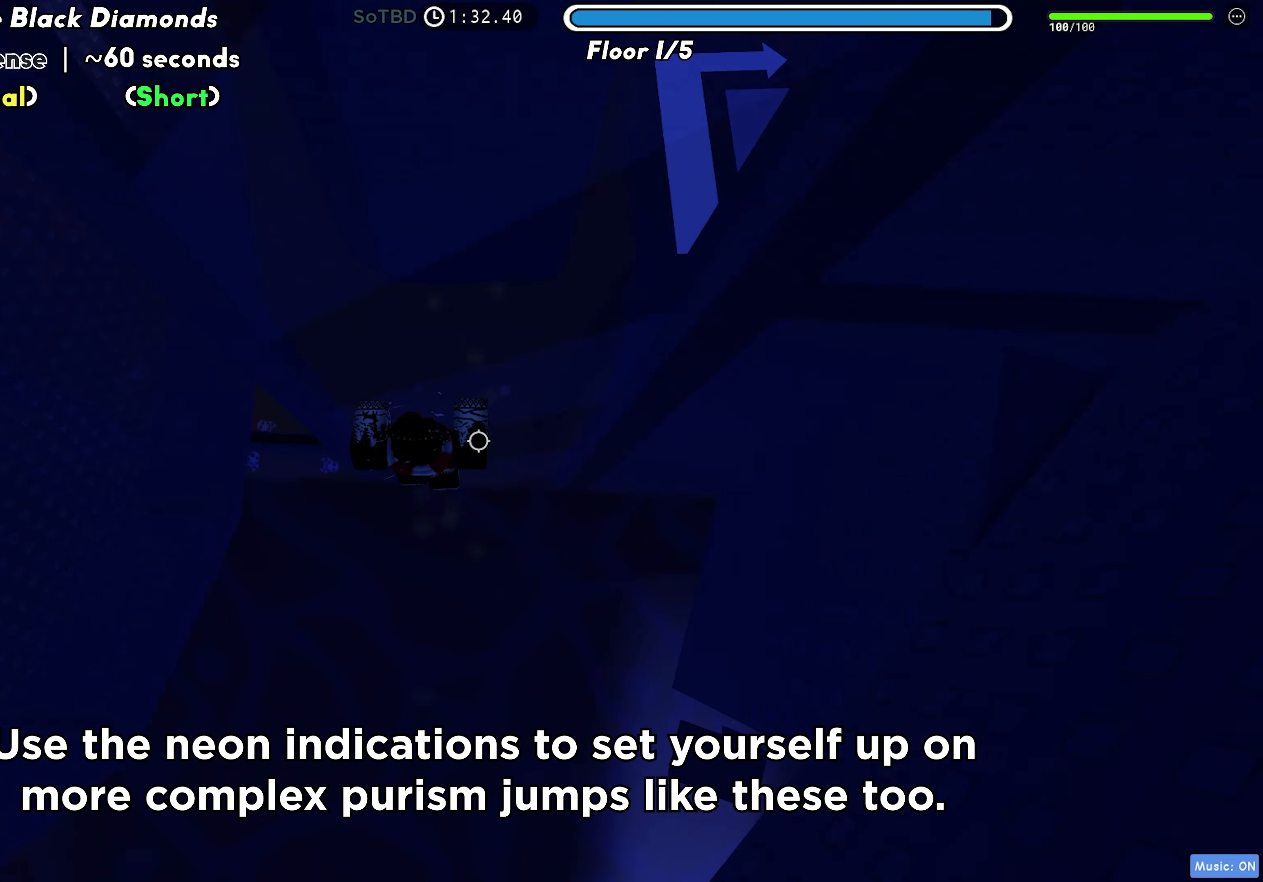
{"keys": ["a"], "events": [[50, "space", "down"], [150, "space", "up"], [200, "space", "down"], [283, "space", "up"], [433, "a", "down"]]}
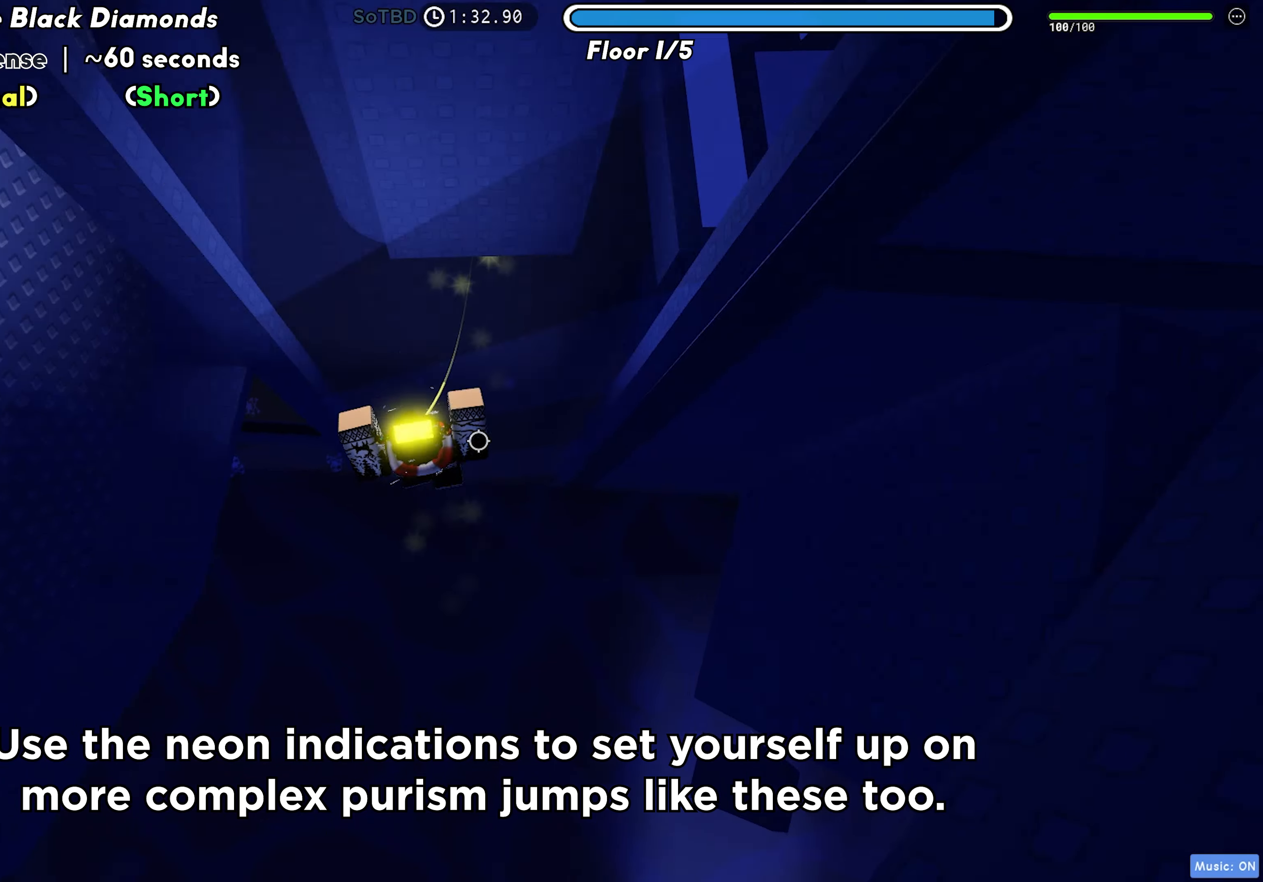
{"keys": ["a"], "events": [[33, "space", "down"], [117, "space", "up"]]}
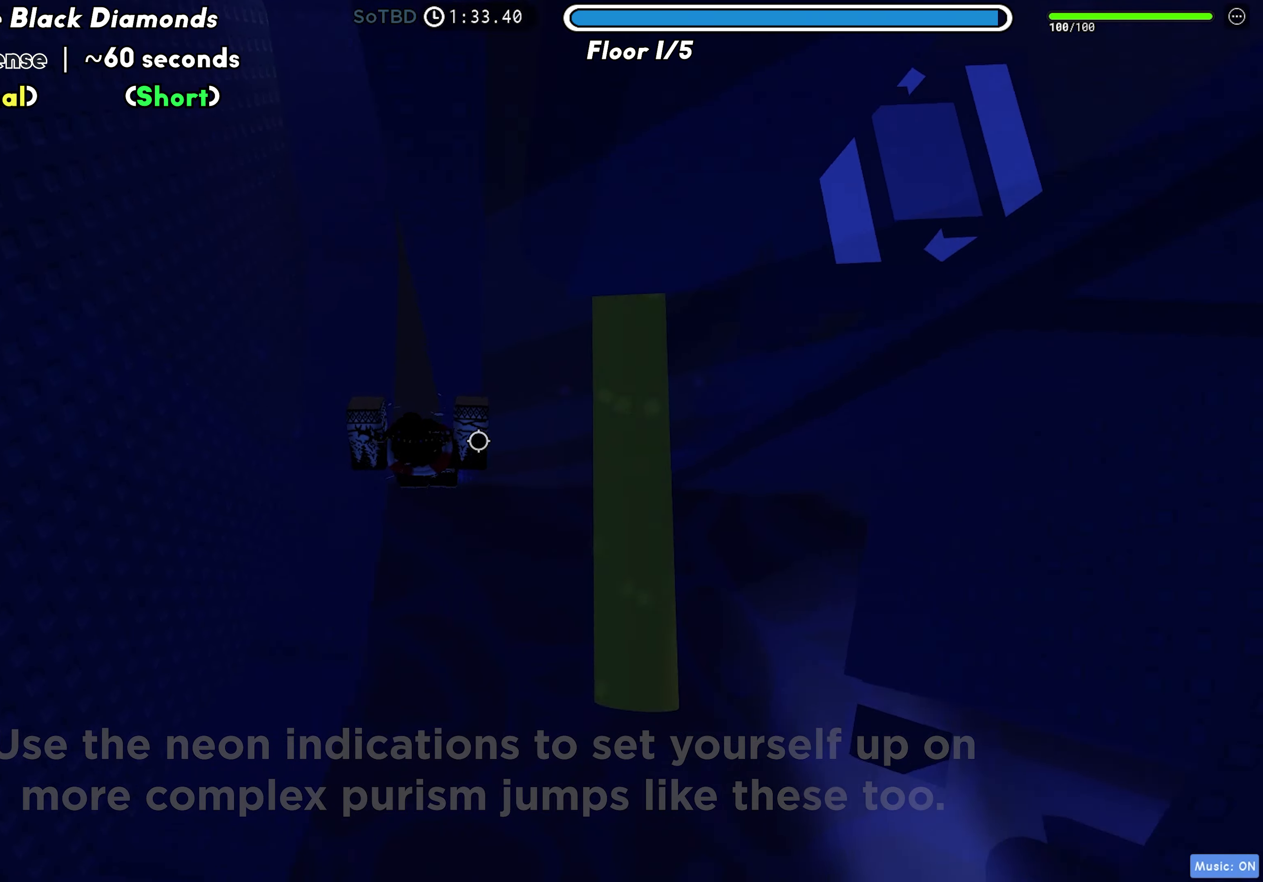
{"keys": ["w"], "events": [[67, "w", "down"], [217, "space", "down"], [233, "a", "up"], [367, "space", "up"]]}
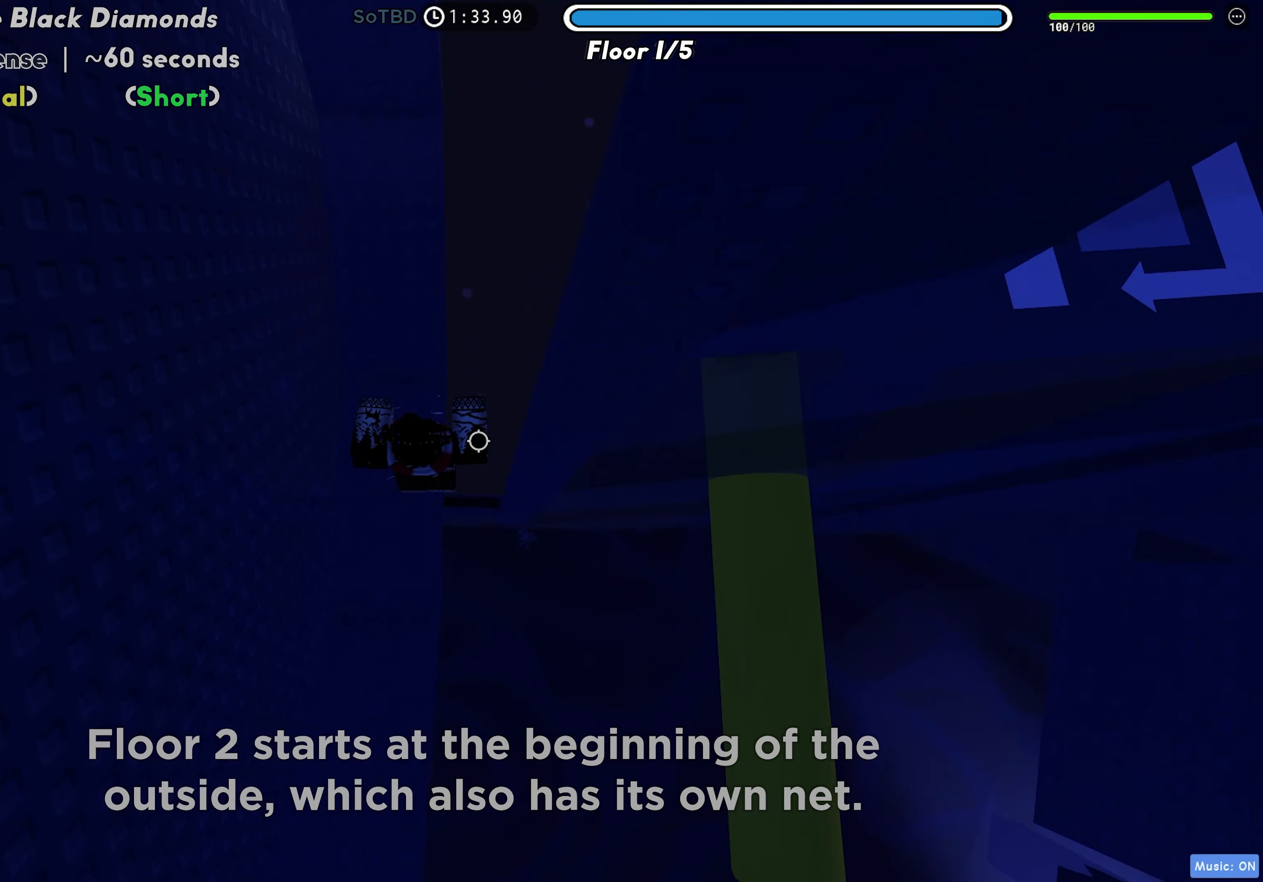
{"keys": ["w"], "events": [[250, "space", "down"], [367, "space", "up"]]}